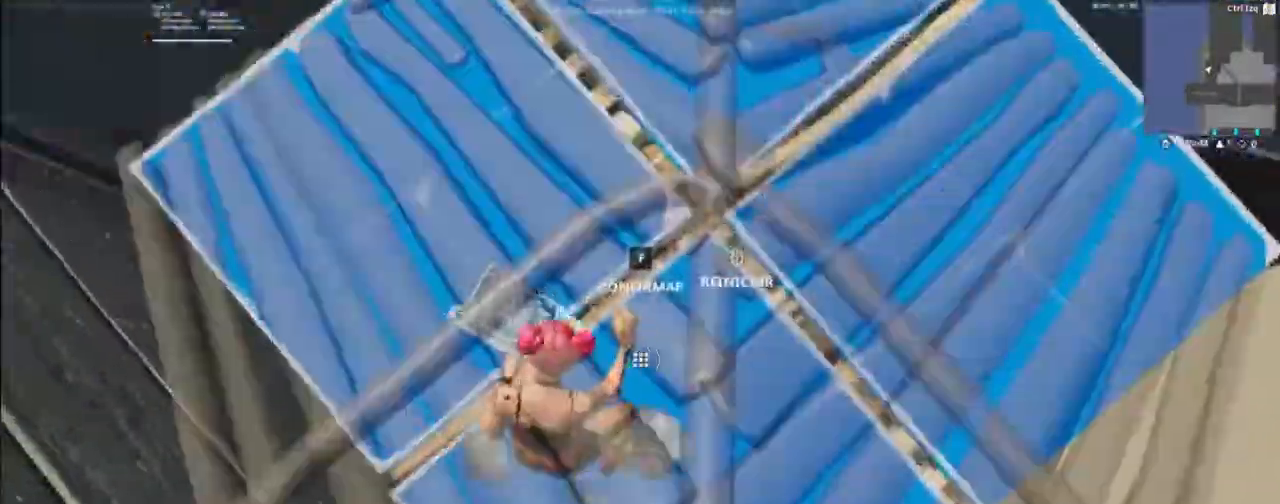
Gameplay with keyboard and mouse; each line is a JSON object with the keys and mouse buttons held at the frame after it. "events" lists presses ("down") and releases ("up") of "1", "2", "3", "4", "5", "a", "alt", "c", "caps_lock", "ctrl", "d", "e", "f", "g", "q", "r", "s", "shift", "space", "t", "tab", "v", "w", "x", "z", "mouse_left", "mouse_wheel" and "mouse_right" between this image and that frame as [ms after this image, input, new state], when the widget could be followed in between. "mouse_left", "mouse_wheel", "mouse_right" = the "left", "wheel", "right" buttons of the "mouse" list. No other keys are recorded. "wheel" means that the mouse wheel is clicked or scrolled. "mouse_move" is the direction in which the mouse moves at that frame (one of eight, or "still"), when it could be read.
{"keys": [], "mouse": [], "mouse_move": "still", "events": [[167, "f", "down"], [300, "f", "up"], [333, "mouse_left", "down"], [433, "mouse_left", "up"]]}
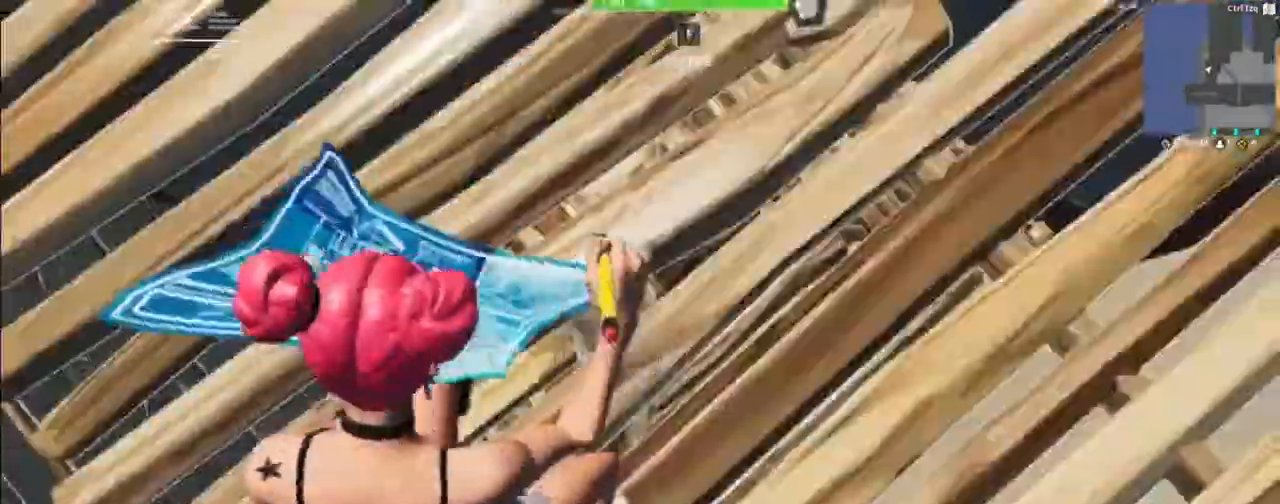
{"keys": [], "mouse": [], "mouse_move": "still", "events": [[67, "f", "down"], [200, "f", "up"], [400, "mouse_left", "down"], [500, "mouse_left", "up"]]}
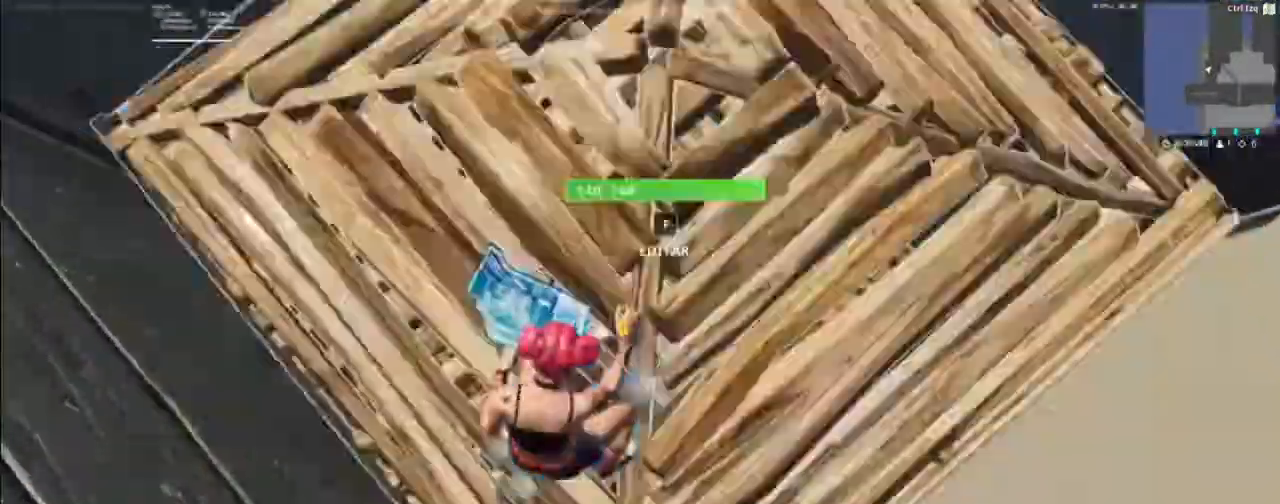
{"keys": [], "mouse": [], "mouse_move": "still", "events": [[267, "f", "down"], [367, "mouse_left", "down"], [400, "f", "up"], [467, "mouse_left", "up"]]}
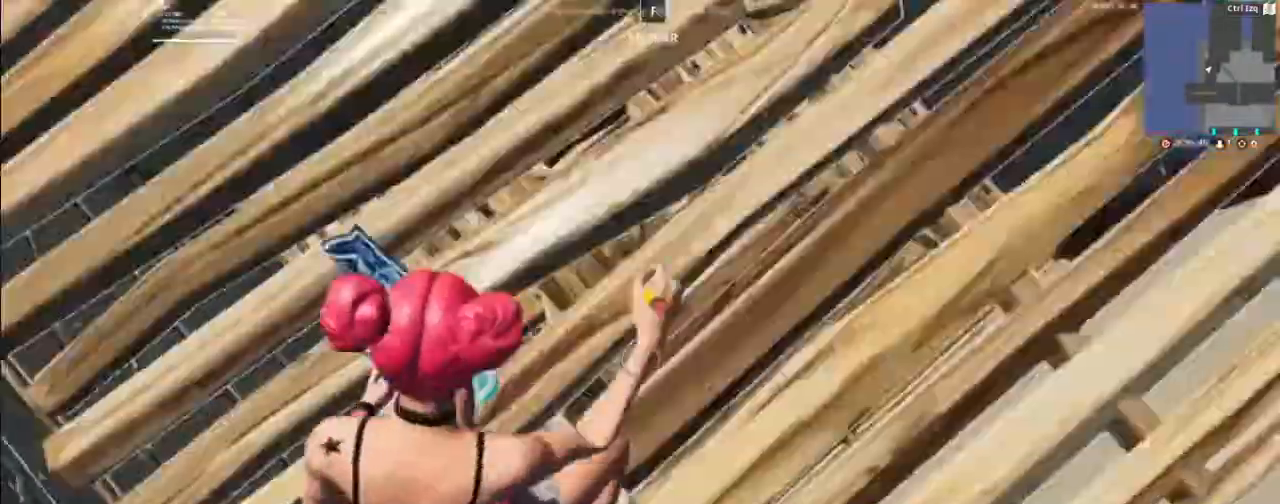
{"keys": [], "mouse": [], "mouse_move": "still", "events": [[200, "f", "down"], [333, "f", "up"], [400, "mouse_left", "down"], [467, "mouse_left", "up"]]}
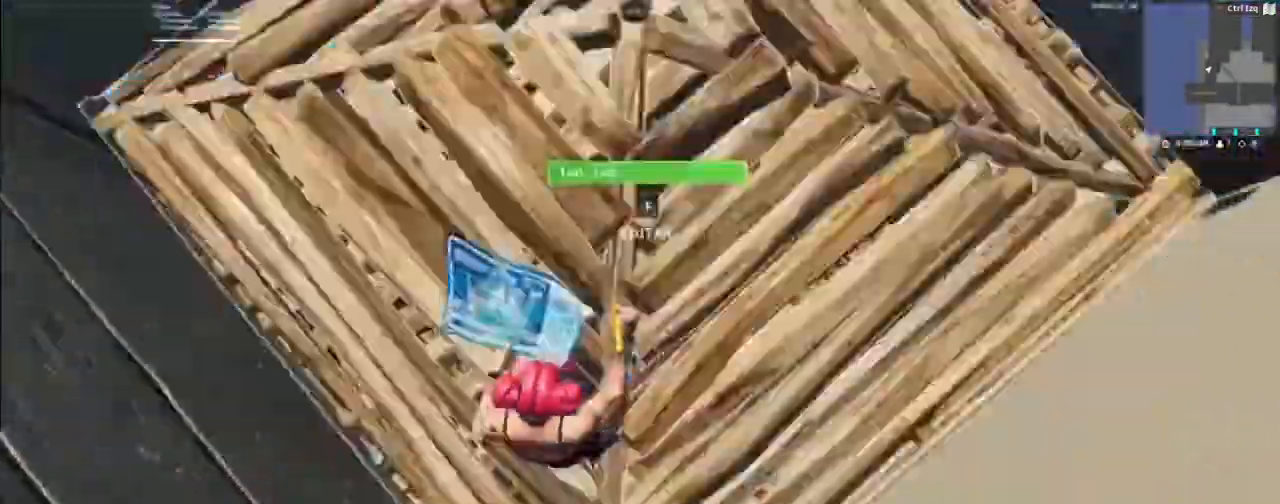
{"keys": [], "mouse": [], "mouse_move": "still", "events": [[167, "f", "down"], [300, "f", "up"], [400, "mouse_left", "down"], [500, "mouse_left", "up"]]}
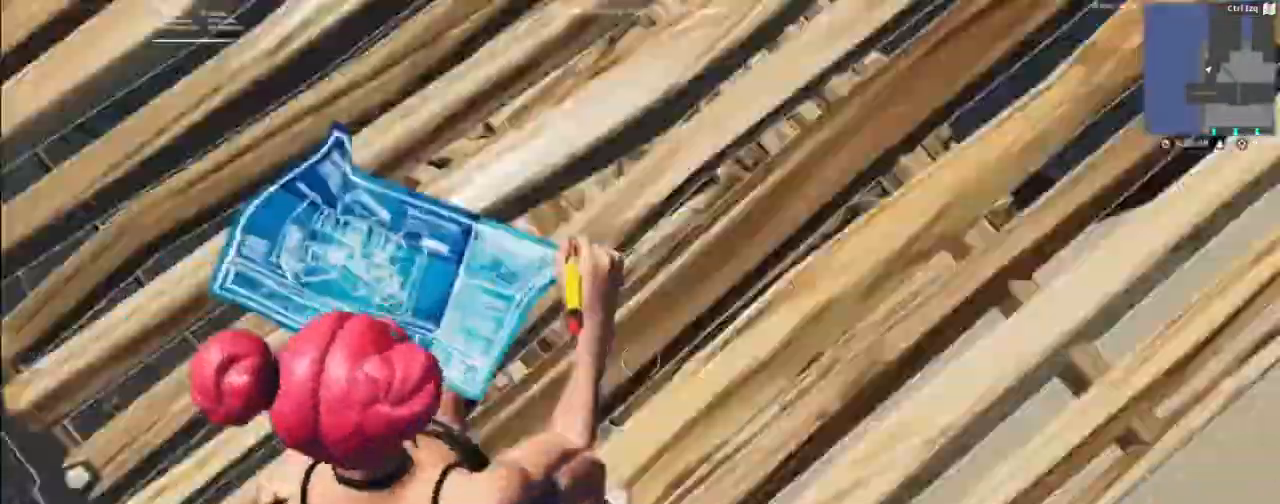
{"keys": [], "mouse": [], "mouse_move": "still", "events": [[133, "f", "down"], [333, "f", "up"], [367, "mouse_left", "down"], [500, "mouse_left", "up"]]}
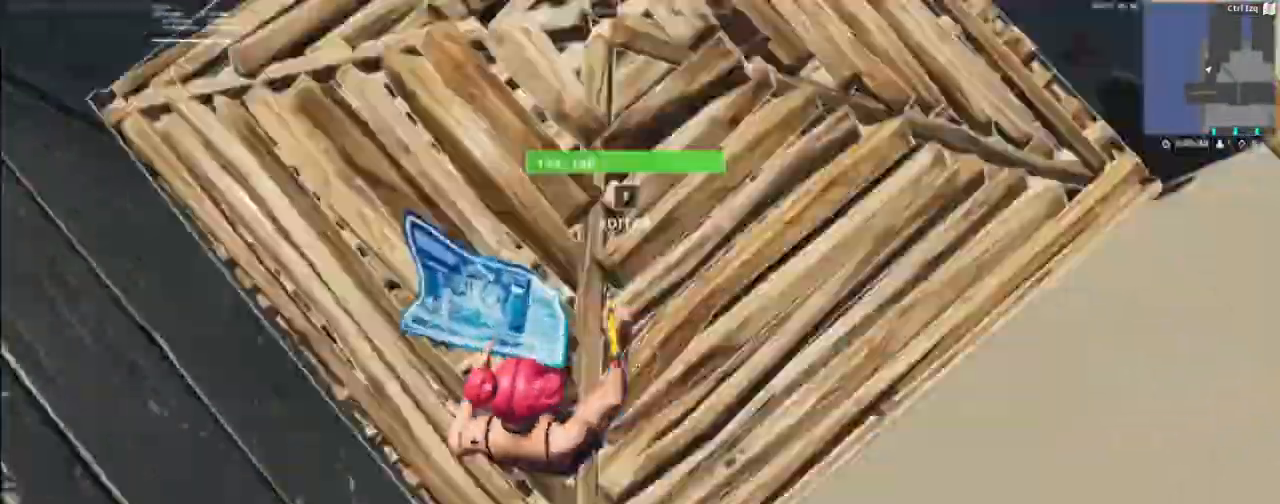
{"keys": [], "mouse": [], "mouse_move": "still", "events": [[167, "f", "down"], [300, "f", "up"], [400, "mouse_left", "down"], [467, "mouse_left", "up"]]}
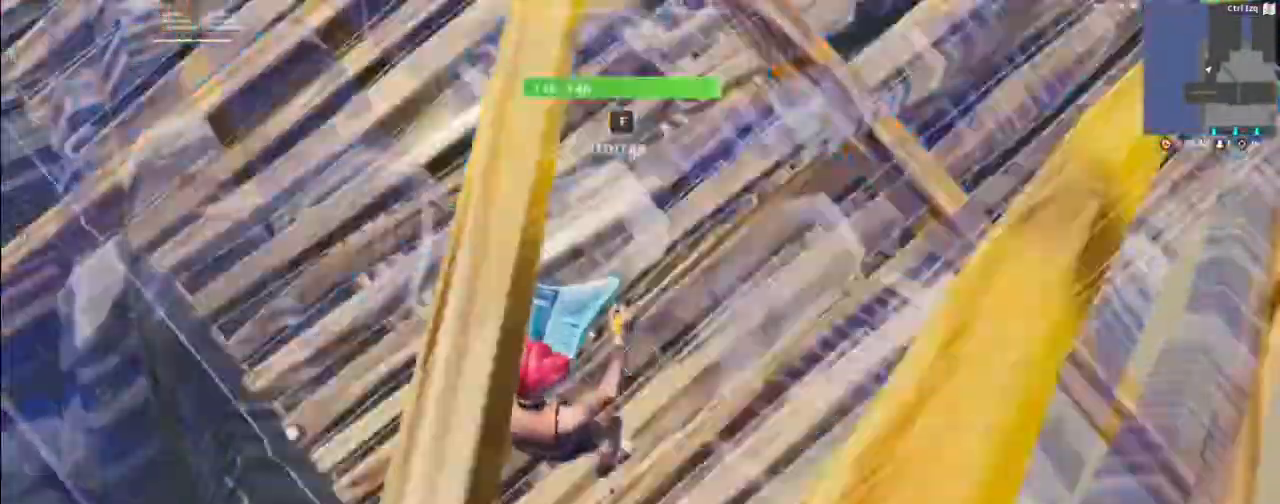
{"keys": [], "mouse": ["left"], "mouse_move": "still", "events": [[200, "f", "down"], [367, "f", "up"], [400, "mouse_left", "down"]]}
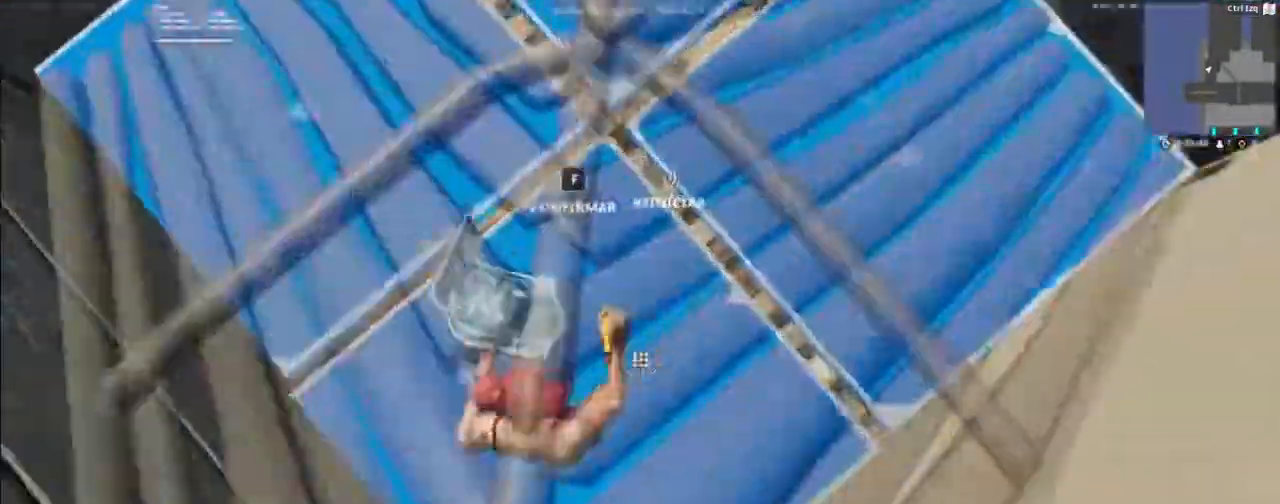
{"keys": [], "mouse": [], "mouse_move": "still", "events": [[33, "mouse_left", "up"], [233, "f", "down"], [367, "f", "up"], [367, "mouse_left", "down"], [467, "mouse_left", "up"]]}
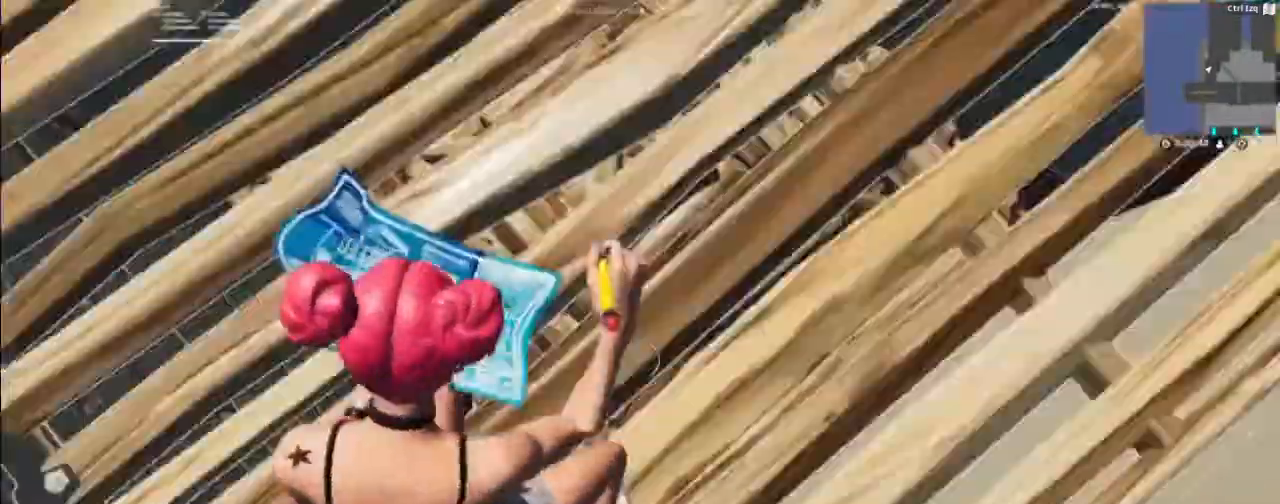
{"keys": [], "mouse": ["left"], "mouse_move": "still", "events": [[233, "f", "down"], [400, "f", "up"], [400, "mouse_left", "down"]]}
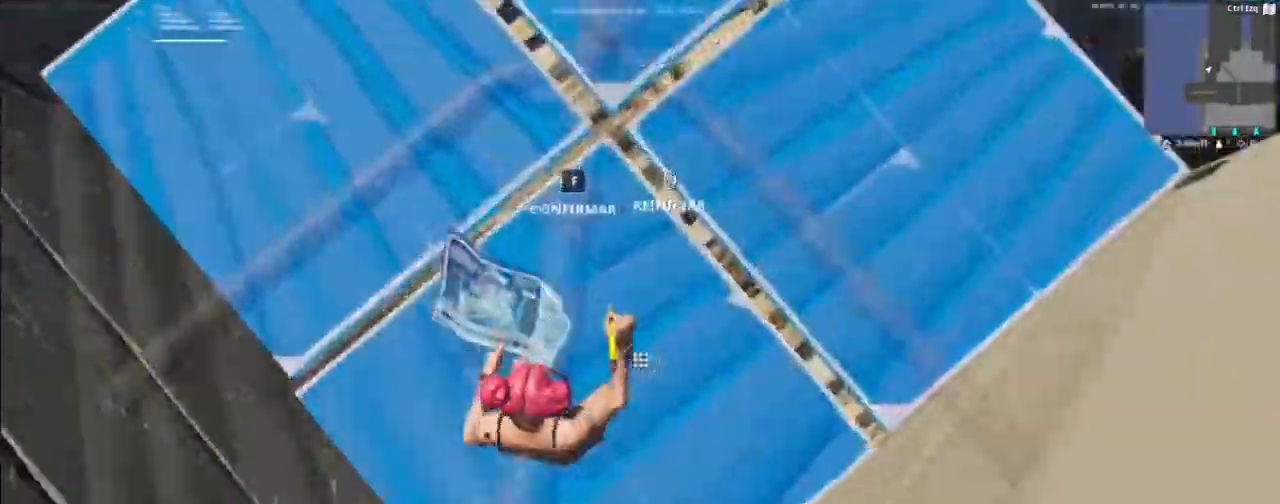
{"keys": [], "mouse": [], "mouse_move": "still", "events": [[33, "mouse_left", "up"], [167, "f", "down"], [300, "f", "up"], [367, "mouse_left", "down"], [433, "mouse_left", "up"]]}
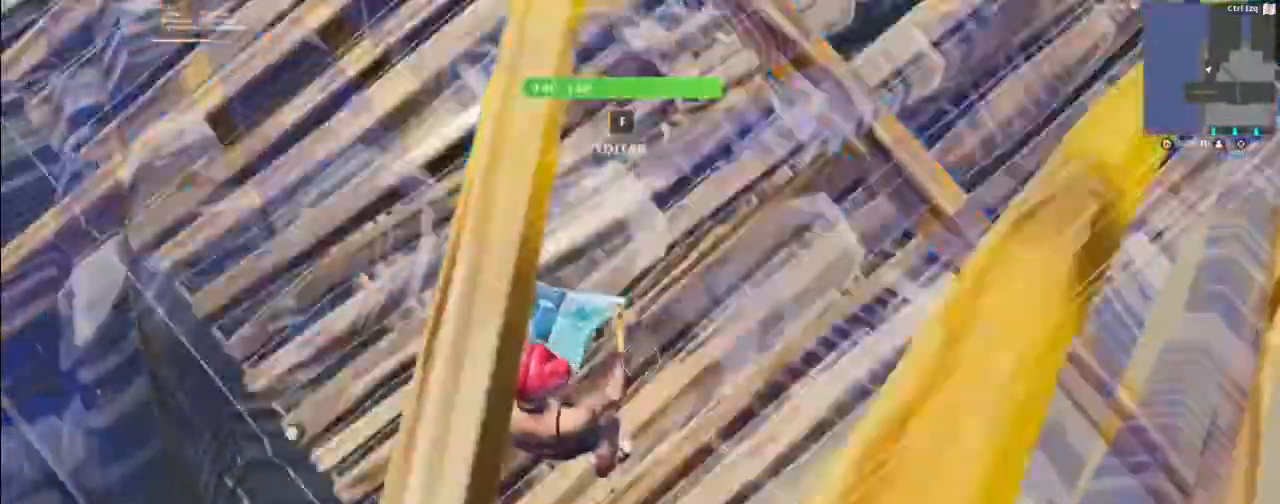
{"keys": [], "mouse": [], "mouse_move": "still", "events": [[167, "f", "down"], [367, "f", "up"], [433, "mouse_left", "down"], [500, "mouse_left", "up"]]}
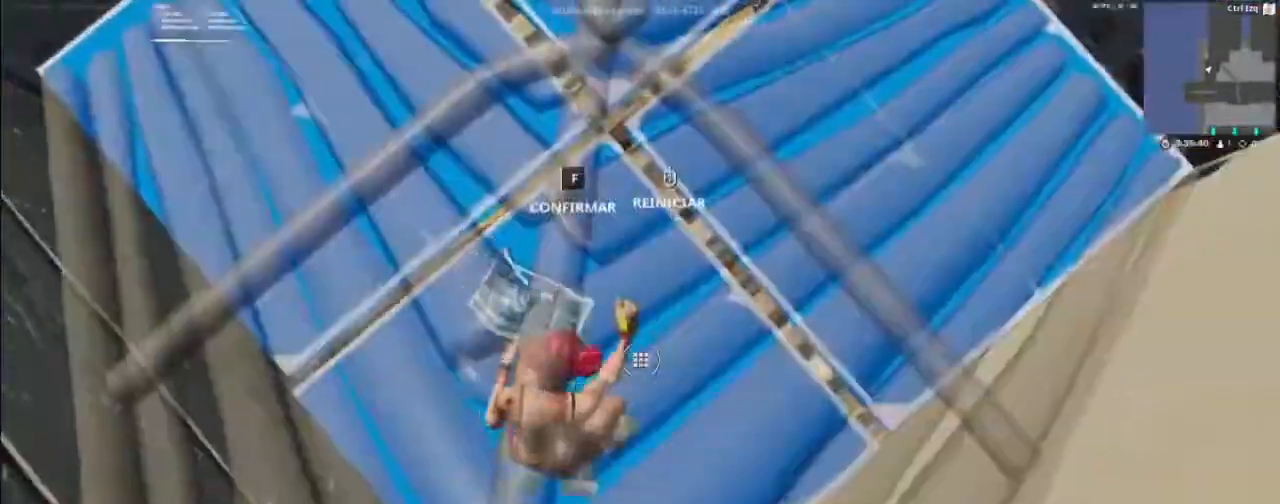
{"keys": [], "mouse": [], "mouse_move": "still", "events": [[100, "f", "down"], [233, "f", "up"], [333, "mouse_left", "down"], [433, "mouse_left", "up"]]}
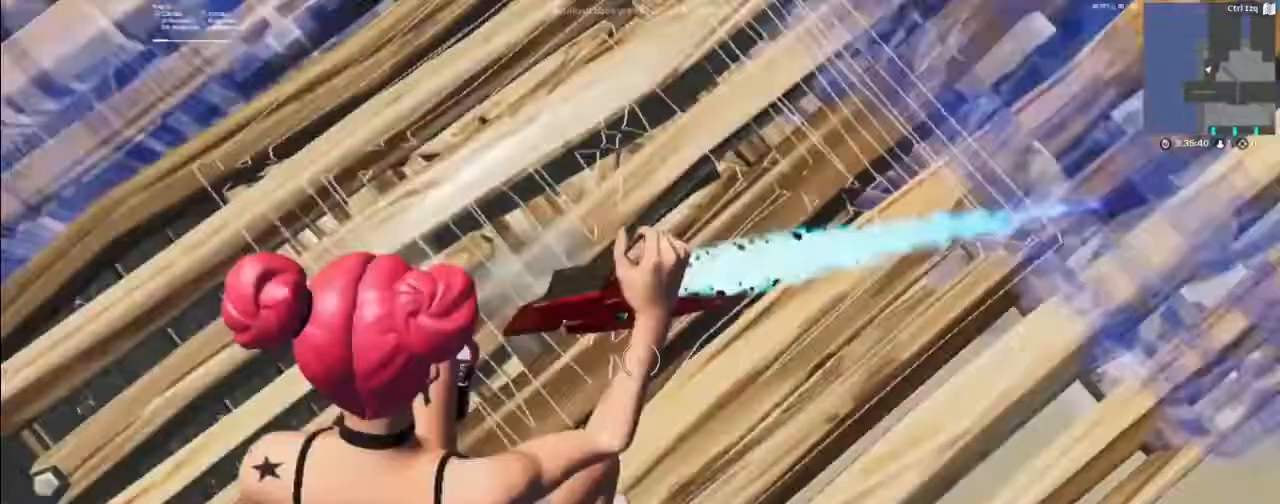
{"keys": [], "mouse": [], "mouse_move": "still", "events": [[133, "f", "down"], [200, "f", "up"], [267, "mouse_left", "down"], [400, "mouse_left", "up"]]}
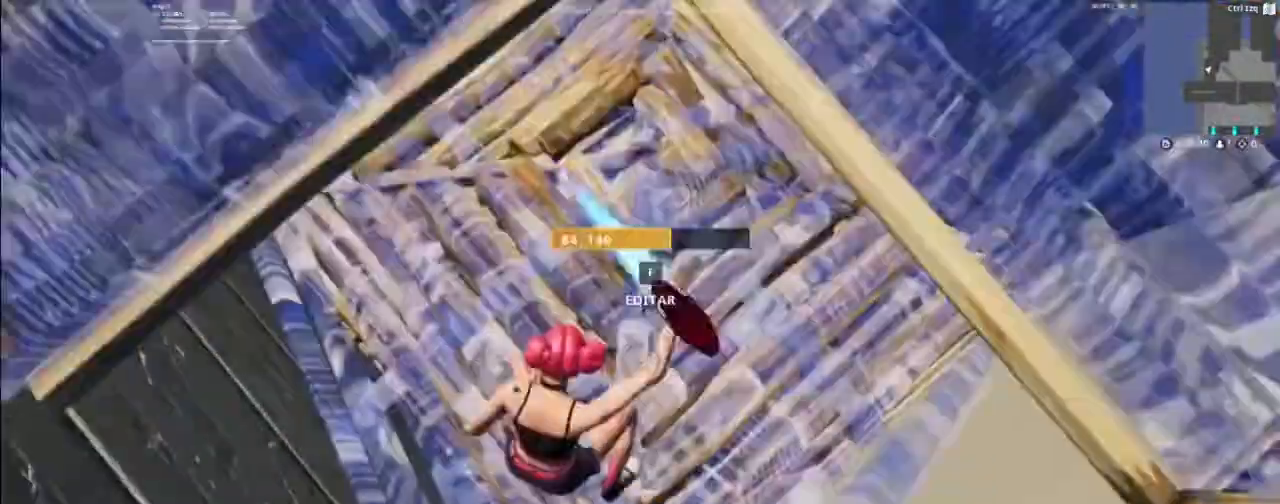
{"keys": [], "mouse": [], "mouse_move": "still", "events": [[100, "f", "down"], [233, "f", "up"], [233, "mouse_left", "down"], [333, "mouse_left", "up"]]}
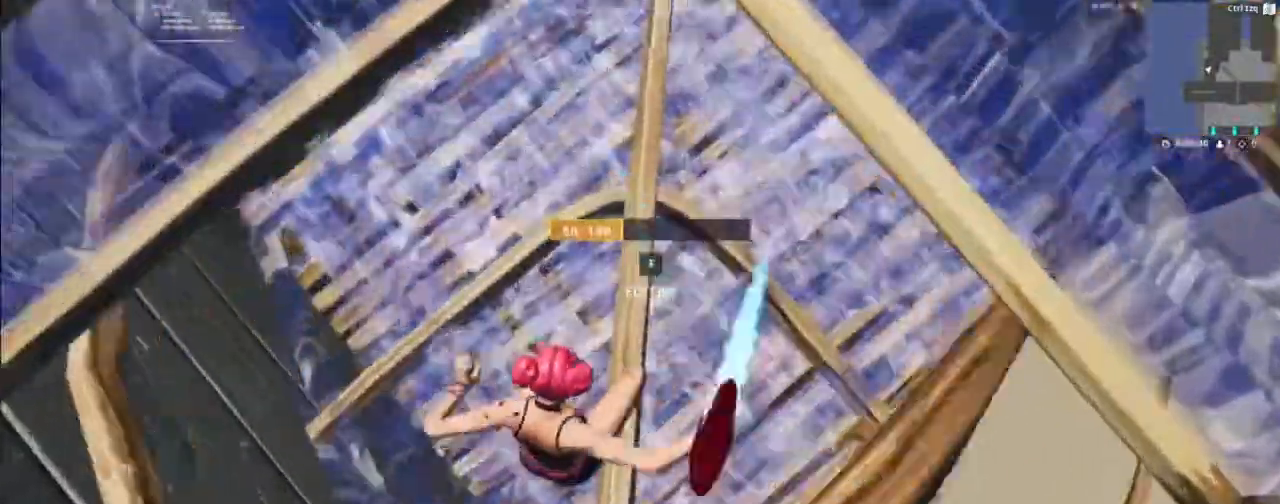
{"keys": [], "mouse": [], "mouse_move": "still", "events": [[100, "f", "down"], [233, "f", "up"], [233, "mouse_left", "down"], [333, "mouse_left", "up"]]}
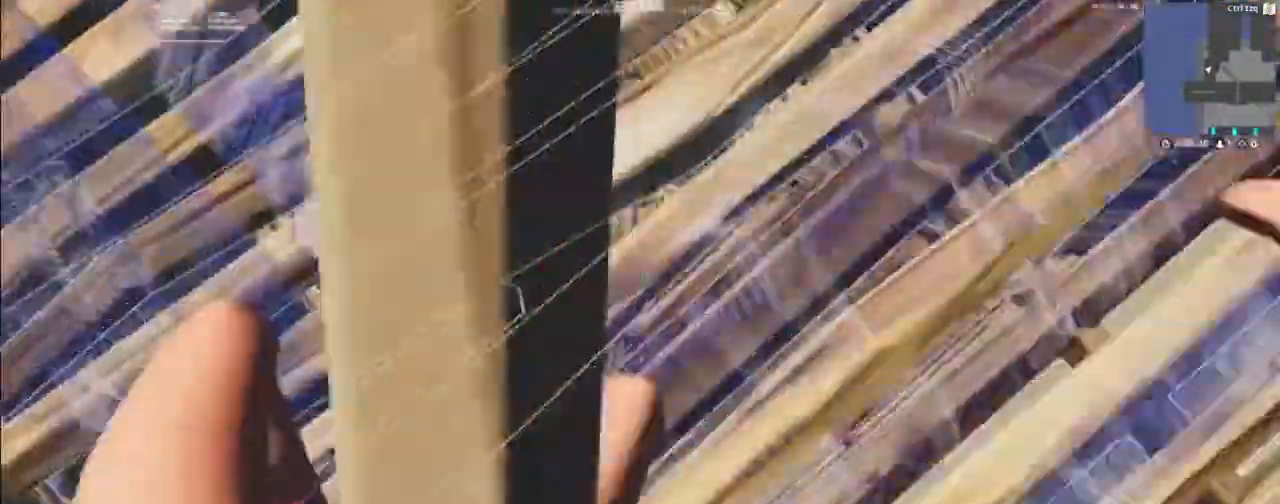
{"keys": [], "mouse": [], "mouse_move": "still", "events": [[67, "f", "down"], [200, "f", "up"], [200, "mouse_left", "down"], [300, "mouse_left", "up"]]}
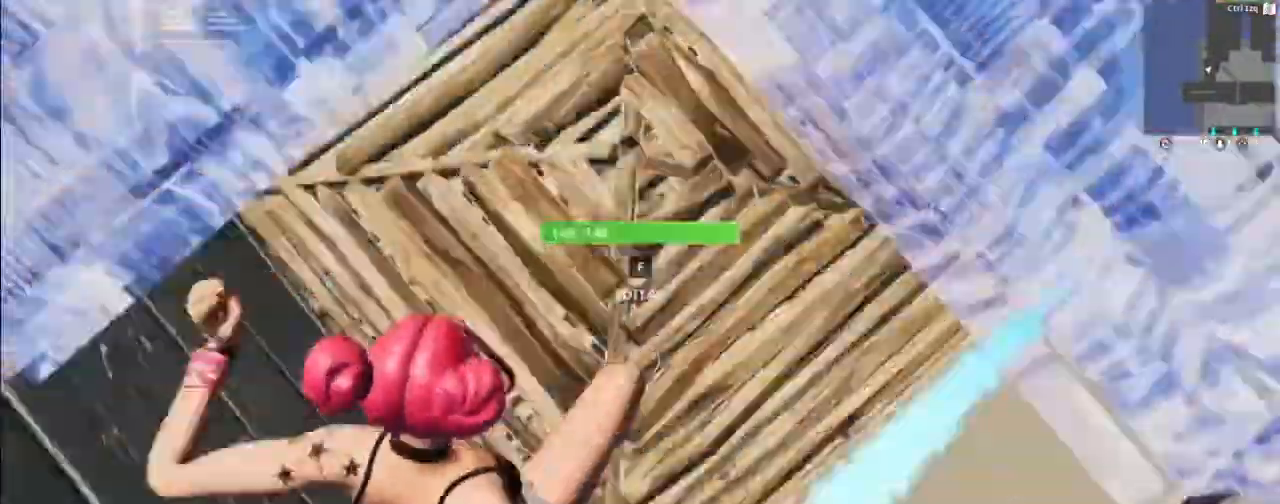
{"keys": ["f"], "mouse": [], "mouse_move": "still", "events": [[33, "f", "down"], [167, "f", "up"], [233, "mouse_left", "down"], [333, "mouse_left", "up"], [467, "f", "down"]]}
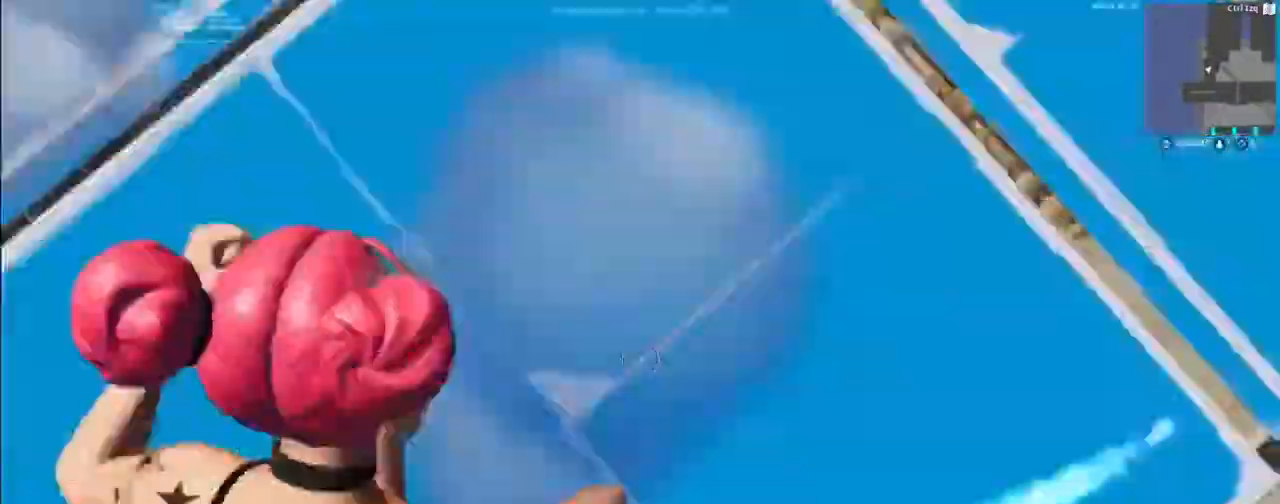
{"keys": ["f"], "mouse": [], "mouse_move": "still", "events": [[100, "f", "up"], [200, "mouse_left", "down"], [233, "mouse_left", "up"], [433, "f", "down"]]}
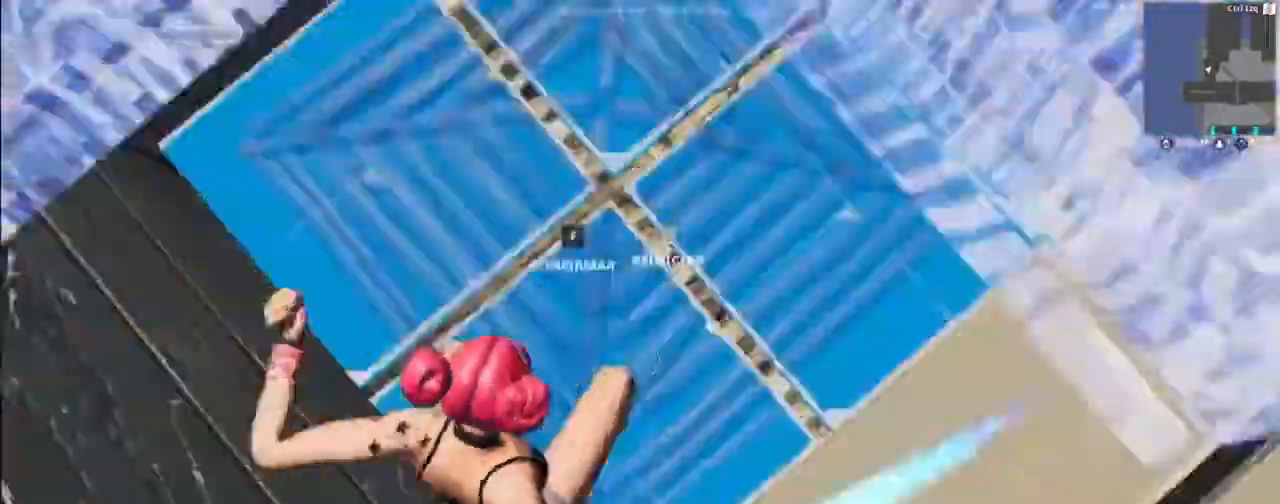
{"keys": ["f"], "mouse": [], "mouse_move": "still", "events": [[133, "f", "up"], [167, "mouse_left", "down"], [267, "mouse_left", "up"], [400, "f", "down"]]}
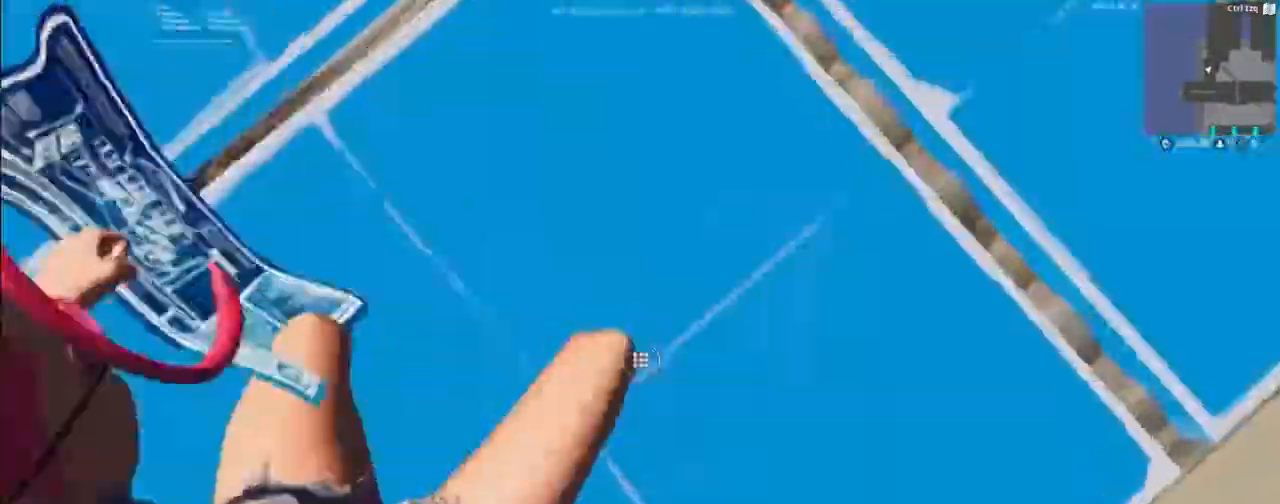
{"keys": [], "mouse": [], "mouse_move": "still", "events": [[100, "f", "up"], [133, "mouse_left", "down"], [233, "mouse_left", "up"], [333, "f", "down"], [500, "f", "up"]]}
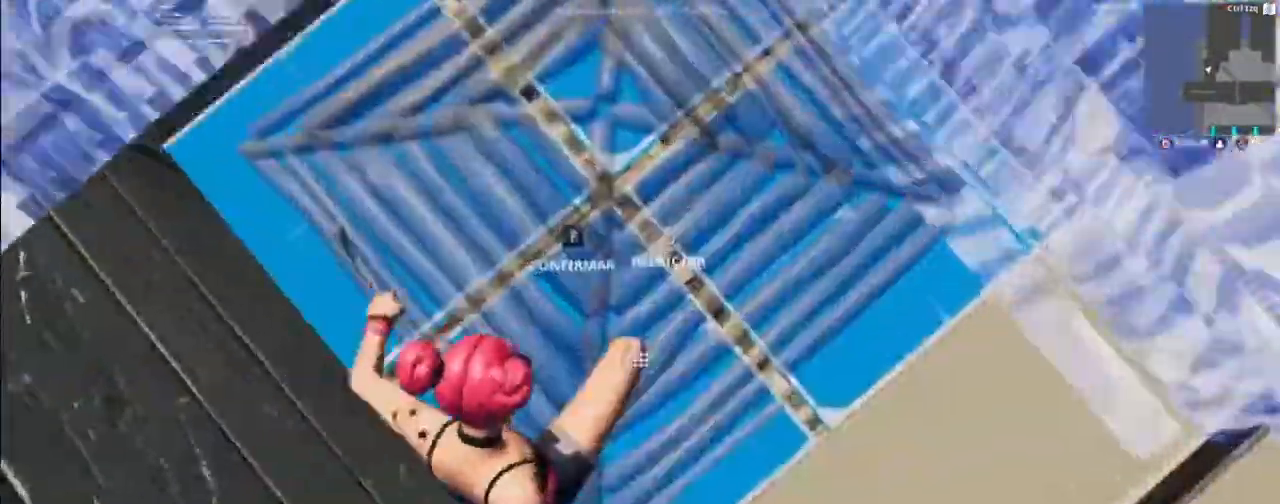
{"keys": [], "mouse": [], "mouse_move": "still", "events": [[67, "mouse_left", "down"], [167, "mouse_left", "up"], [233, "f", "down"], [433, "f", "up"]]}
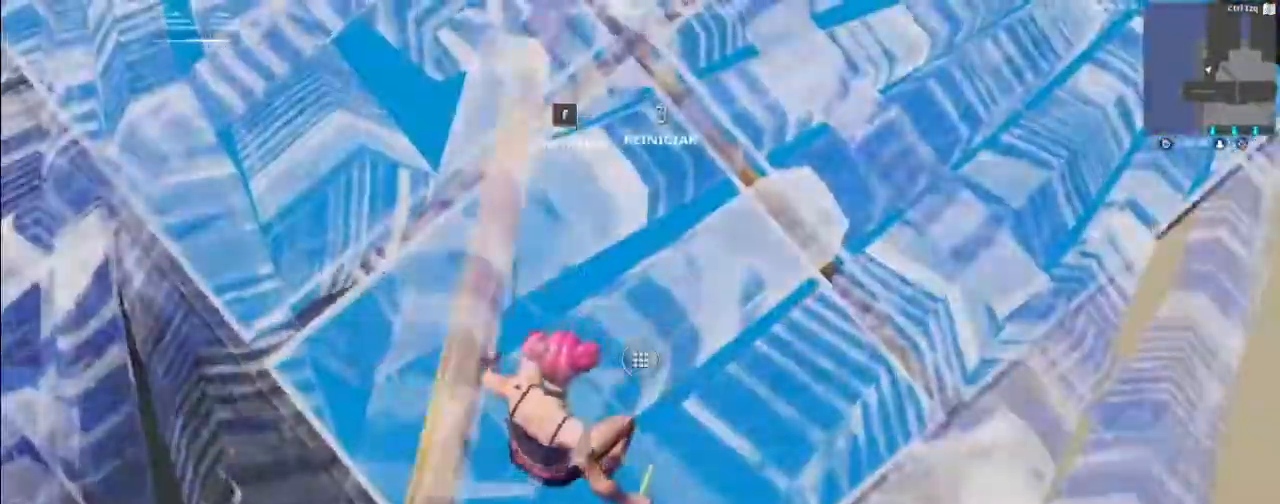
{"keys": [], "mouse": [], "mouse_move": "still", "events": [[33, "mouse_left", "down"], [133, "mouse_left", "up"], [200, "f", "down"], [367, "f", "up"]]}
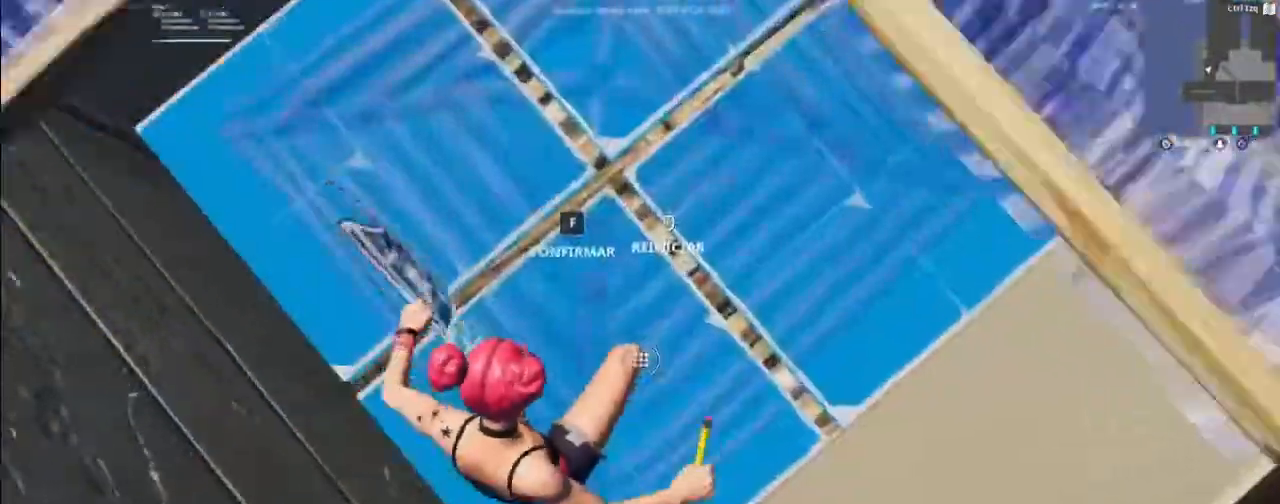
{"keys": [], "mouse": ["left"], "mouse_move": "still", "events": [[33, "mouse_left", "down"], [133, "mouse_left", "up"], [333, "f", "down"], [400, "f", "up"], [467, "mouse_left", "down"]]}
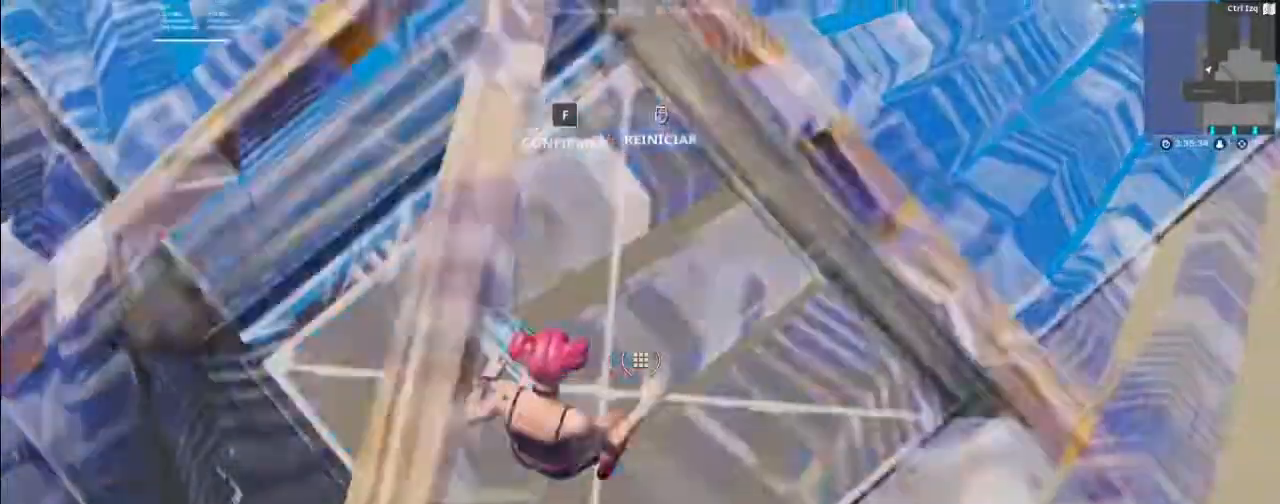
{"keys": [], "mouse": ["left"], "mouse_move": "still", "events": [[67, "mouse_left", "up"], [300, "f", "down"], [433, "f", "up"], [433, "mouse_left", "down"]]}
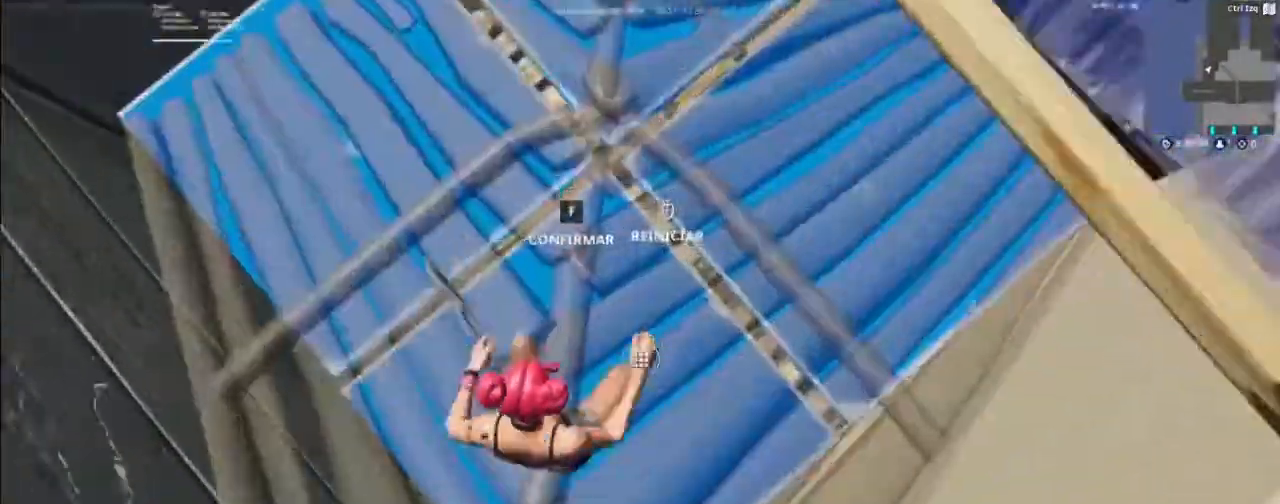
{"keys": [], "mouse": [], "mouse_move": "still", "events": [[33, "mouse_left", "up"], [267, "f", "down"], [400, "f", "up"], [400, "mouse_left", "down"], [500, "mouse_left", "up"]]}
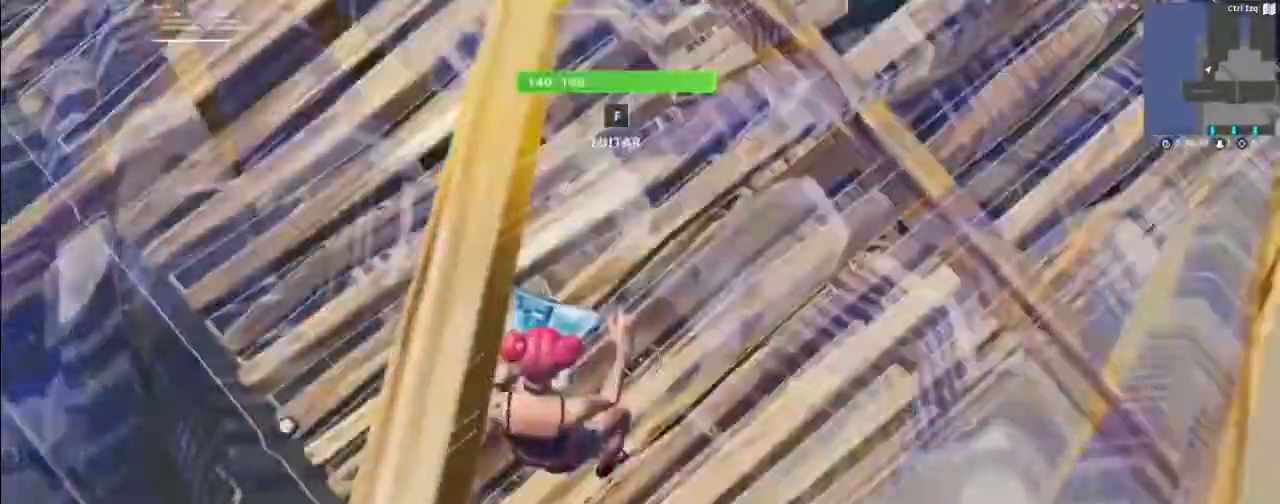
{"keys": [], "mouse": [], "mouse_move": "still", "events": [[233, "f", "down"], [333, "f", "up"], [367, "mouse_left", "down"], [467, "mouse_left", "up"]]}
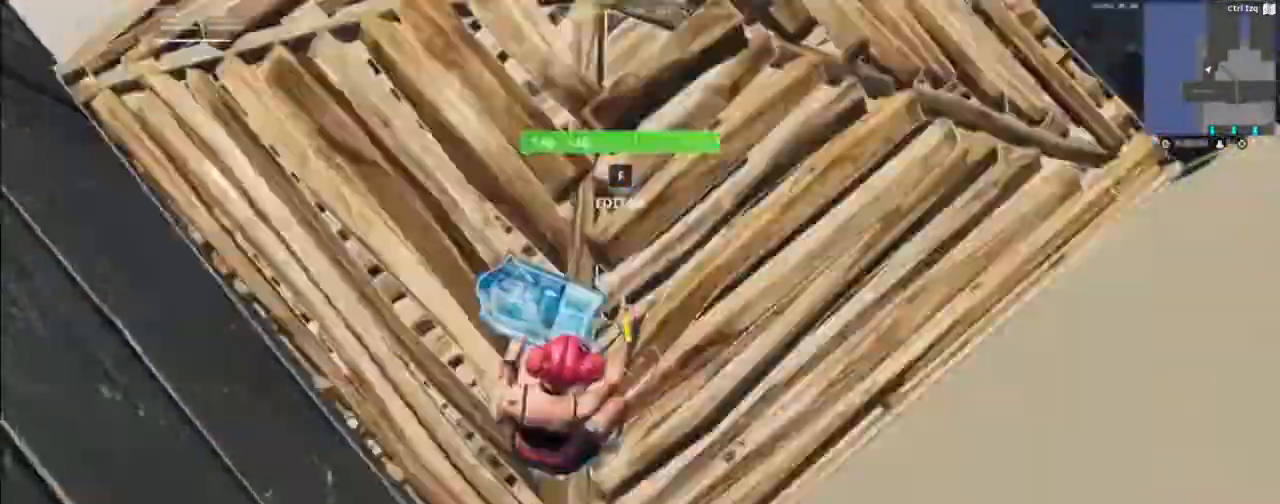
{"keys": [], "mouse": [], "mouse_move": "still", "events": [[100, "f", "down"], [233, "f", "up"], [300, "mouse_left", "down"], [367, "mouse_left", "up"]]}
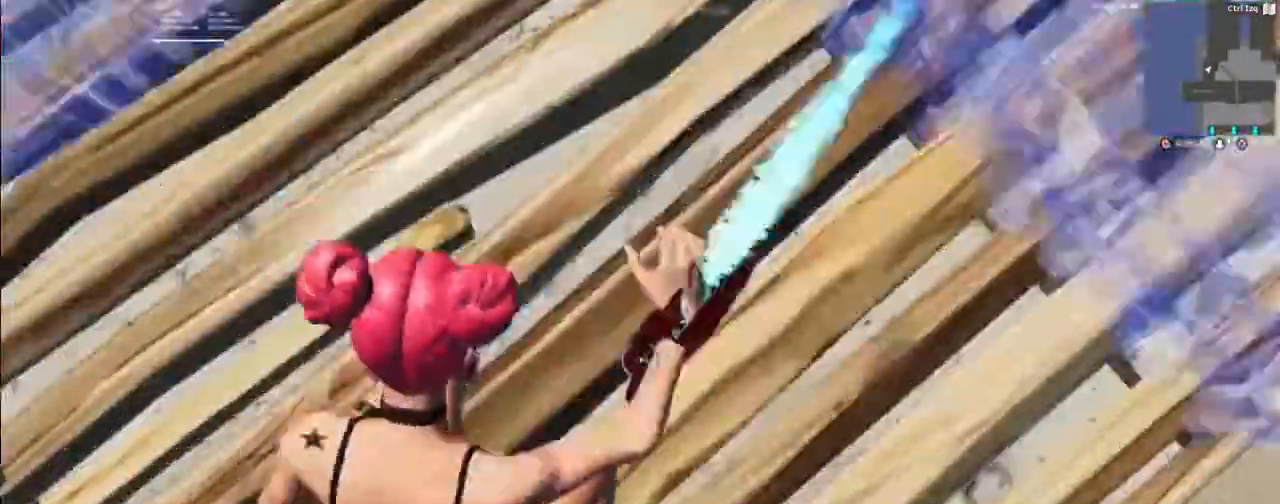
{"keys": [], "mouse": [], "mouse_move": "still", "events": [[33, "f", "down"], [167, "f", "up"], [267, "mouse_left", "down"], [367, "mouse_left", "up"]]}
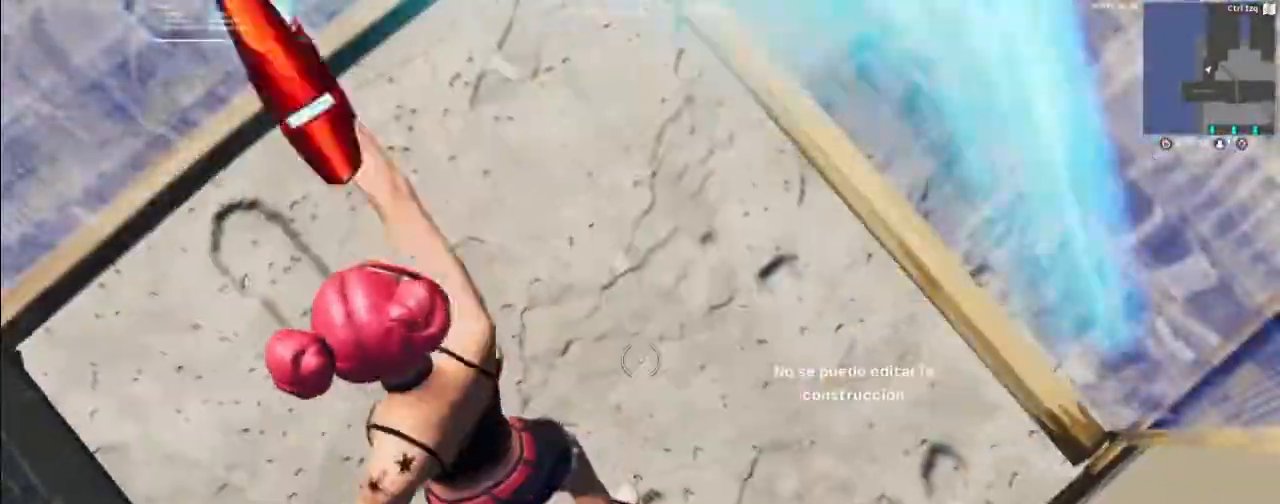
{"keys": [], "mouse": ["wheel"], "mouse_move": "up-right", "events": [[467, "mouse_wheel", "down"]]}